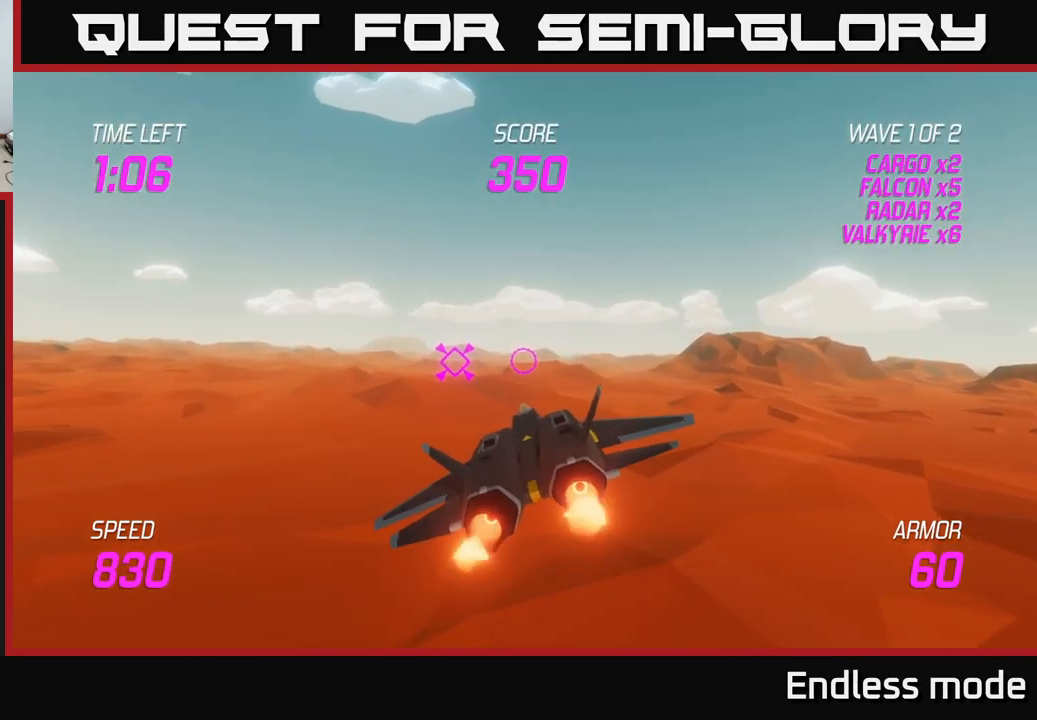
Gameplay with a controller (Xbox layout); each line is a JSON object with the inputs held at the frame after it. "events" lists button and stick changes between this image and that frame as [ms after this image, input, new state], when the widget could be followed in between.
{"buttons": ["L2"], "left_stick": "center", "right_stick": "center", "events": [[167, "left_stick", "center"], [234, "left_stick", "left"], [401, "left_stick", "center"]]}
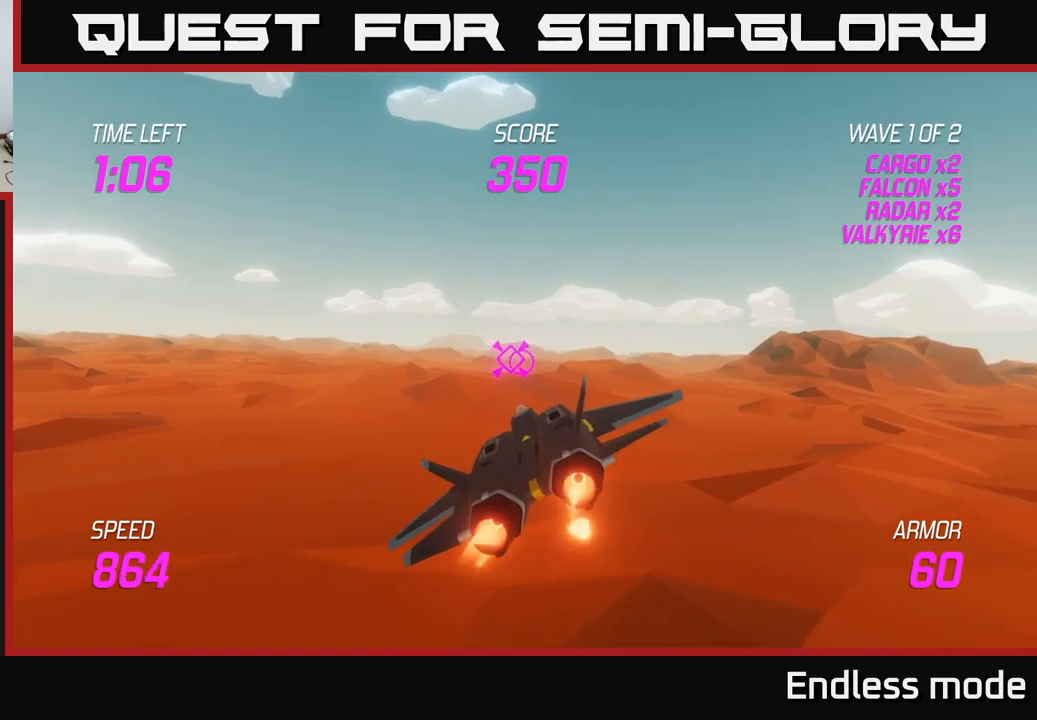
{"buttons": ["L2"], "left_stick": "center", "right_stick": "center", "events": []}
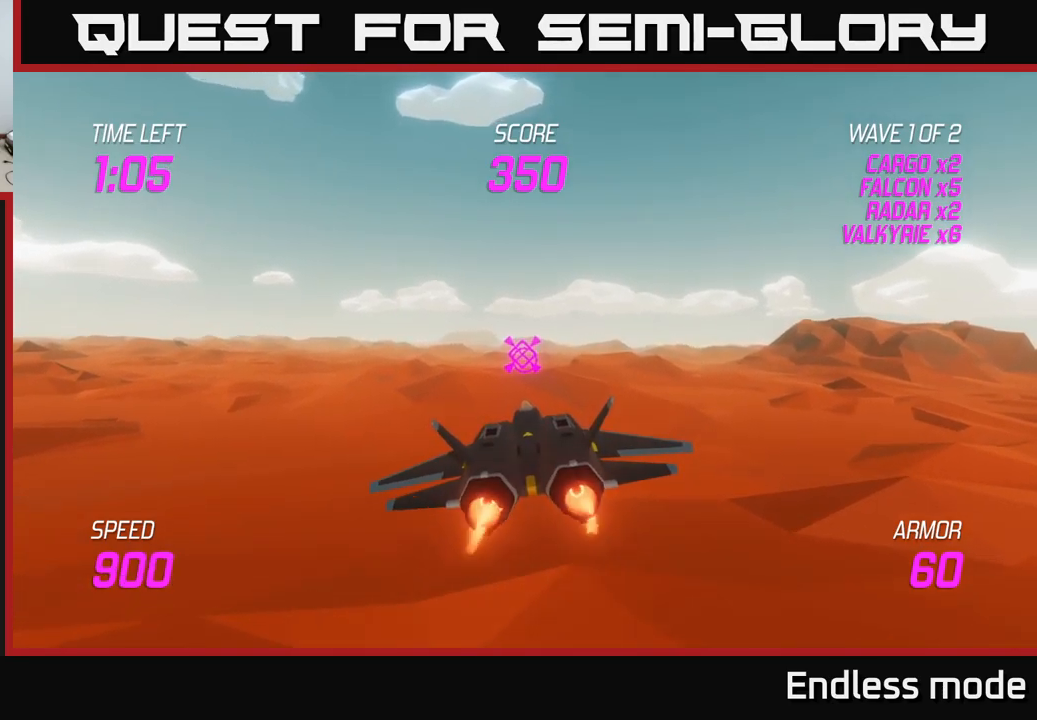
{"buttons": ["L2"], "left_stick": "center", "right_stick": "center", "events": [[200, "left_stick", "up"], [333, "left_stick", "center"]]}
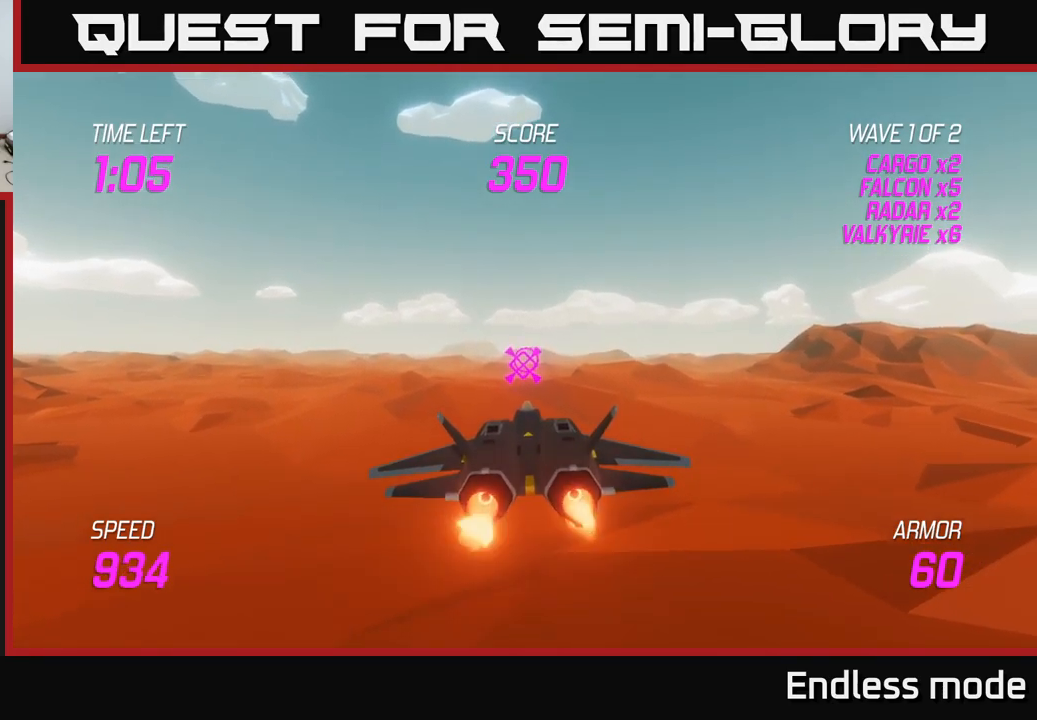
{"buttons": ["L2"], "left_stick": "down-left", "right_stick": "center", "events": [[467, "left_stick", "down-left"]]}
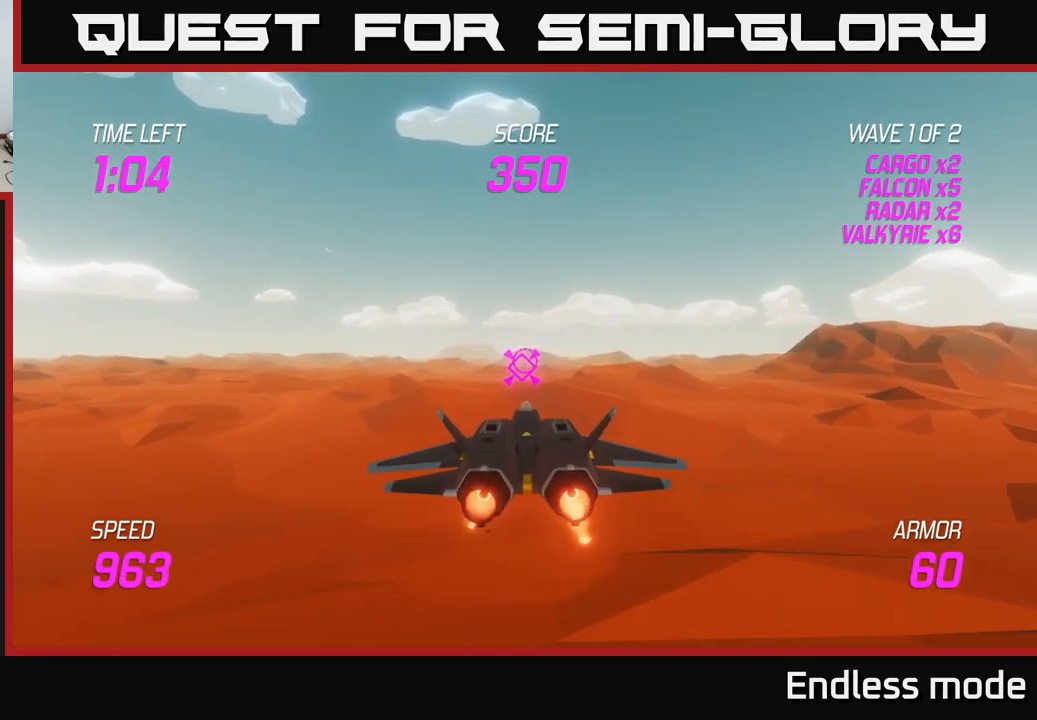
{"buttons": ["L2"], "left_stick": "center", "right_stick": "center", "events": [[150, "left_stick", "center"]]}
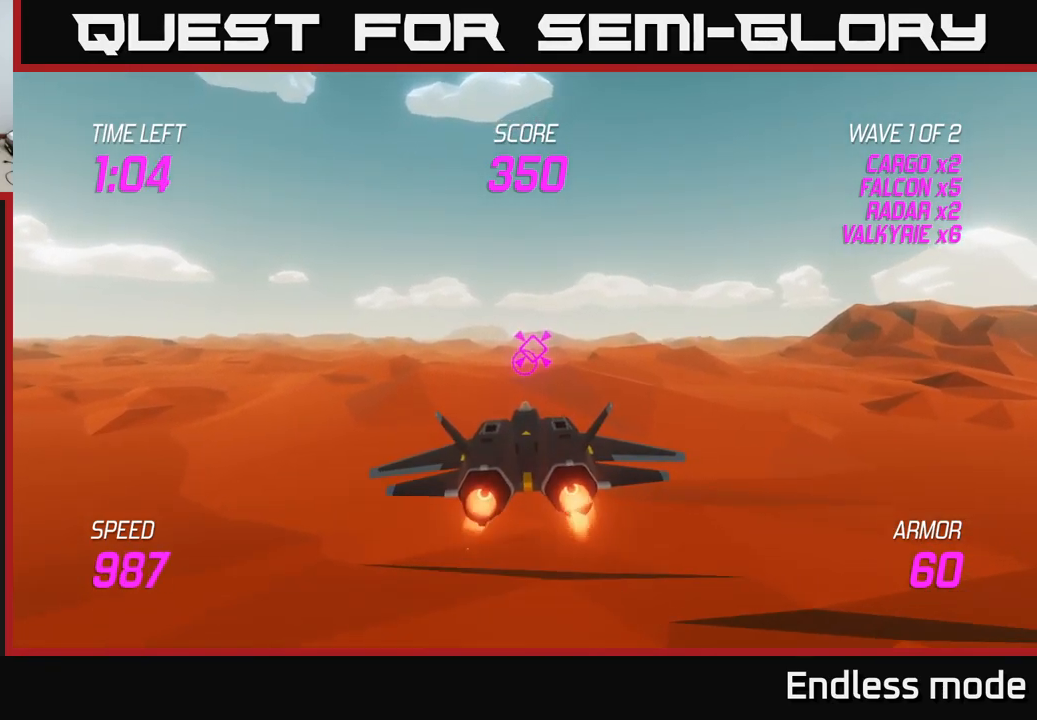
{"buttons": ["L2"], "left_stick": "center", "right_stick": "center", "events": [[67, "left_stick", "up"], [133, "left_stick", "center"]]}
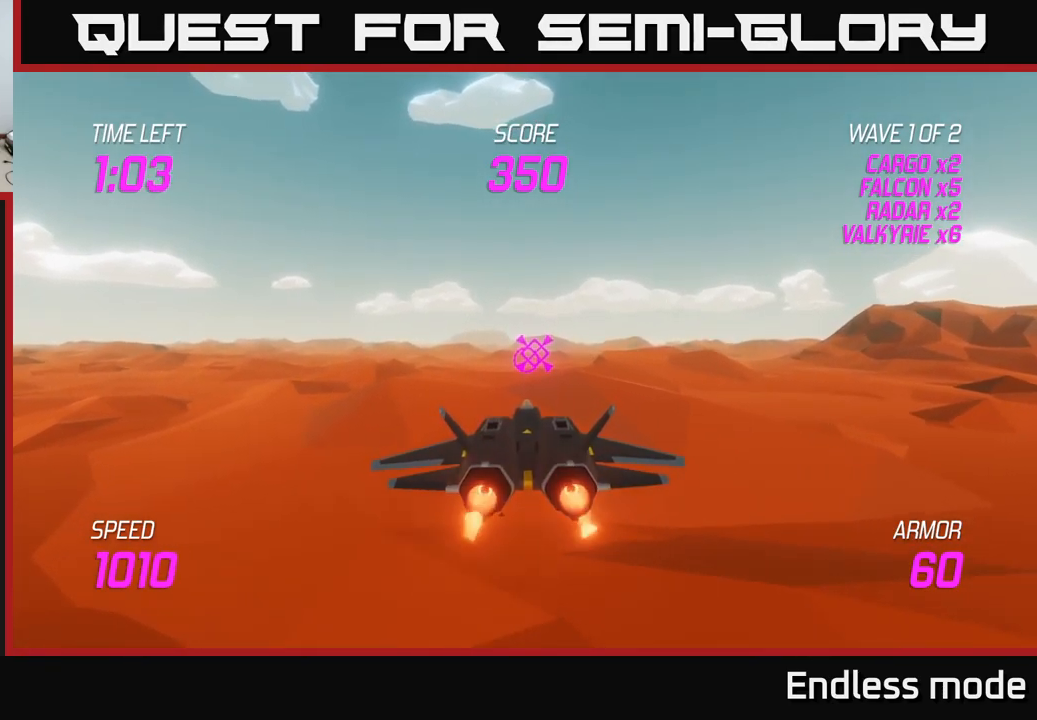
{"buttons": ["L2"], "left_stick": "center", "right_stick": "center", "events": [[233, "left_stick", "right"], [333, "left_stick", "center"]]}
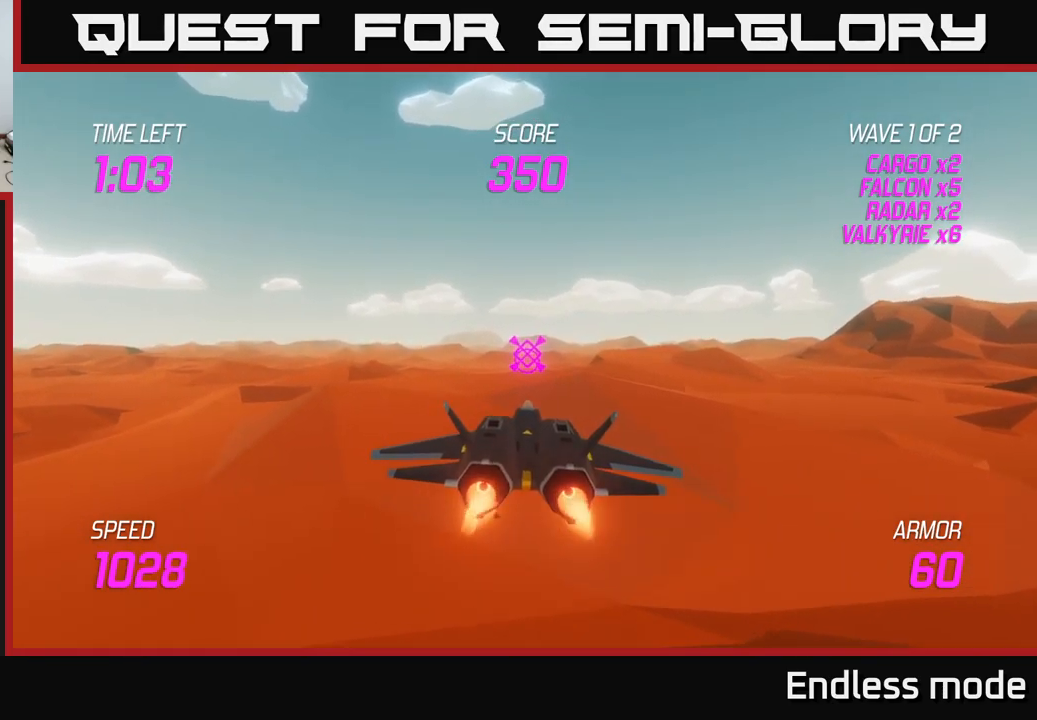
{"buttons": ["L2"], "left_stick": "center", "right_stick": "center", "events": [[367, "left_stick", "up"], [433, "left_stick", "center"]]}
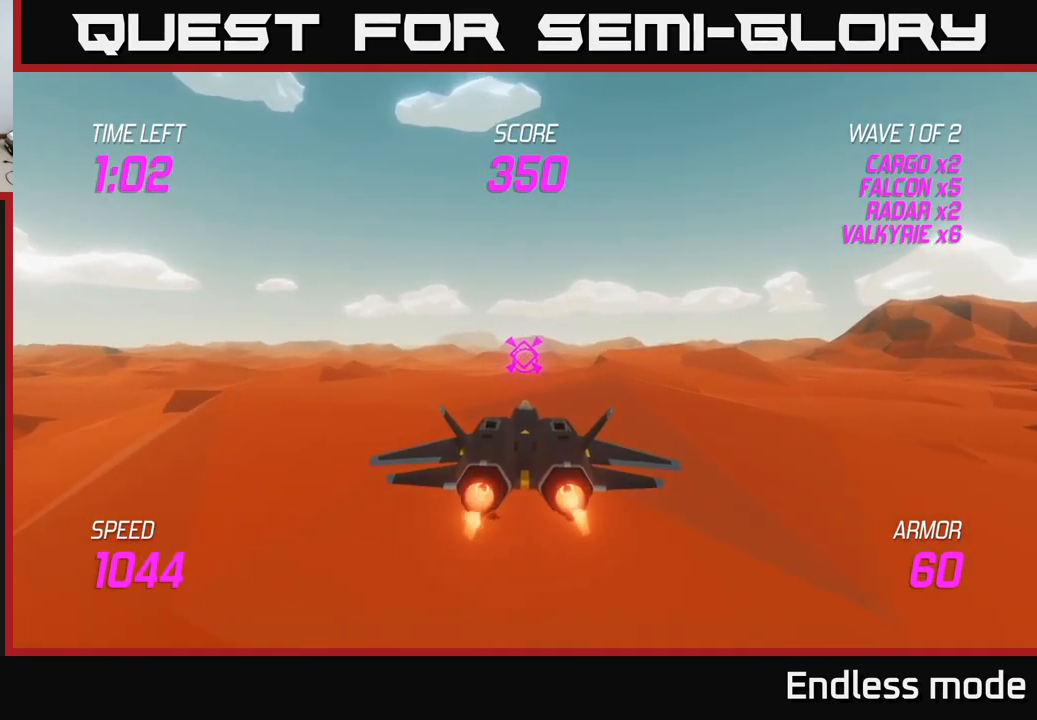
{"buttons": ["L2"], "left_stick": "center", "right_stick": "center", "events": [[350, "left_stick", "up"], [483, "left_stick", "center"]]}
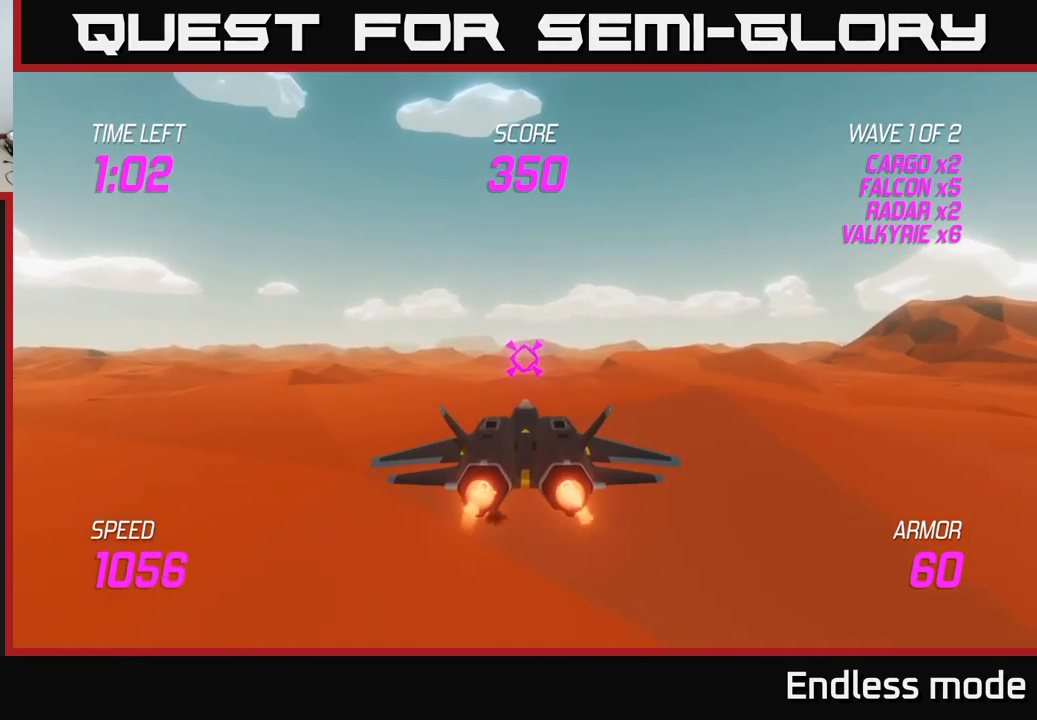
{"buttons": ["L2"], "left_stick": "center", "right_stick": "center", "events": []}
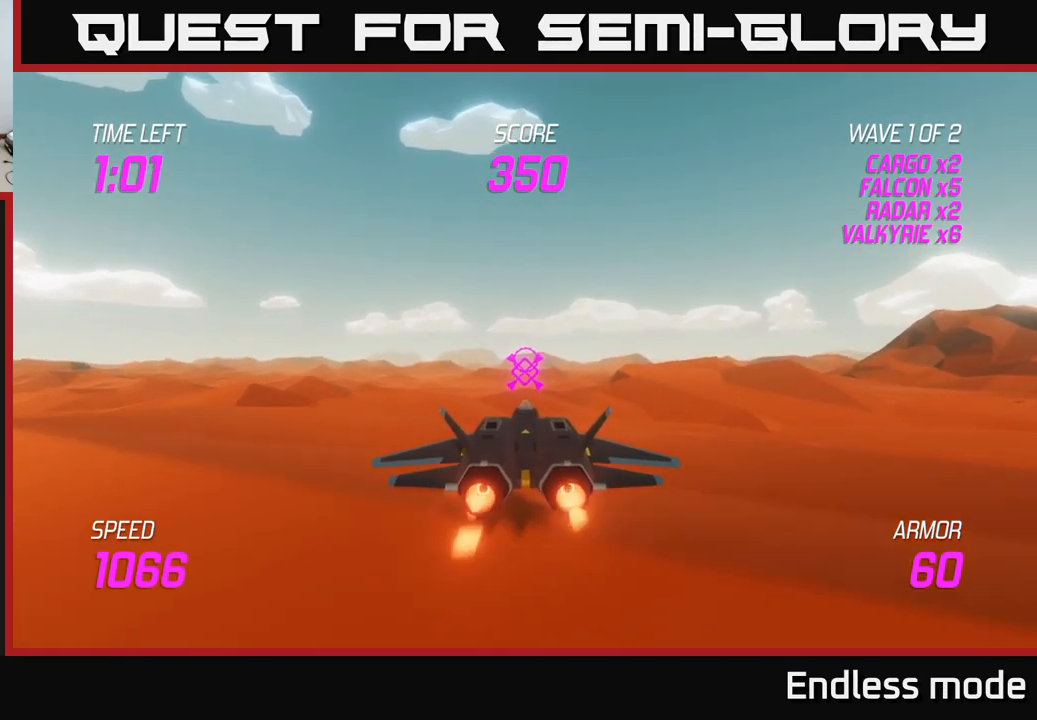
{"buttons": ["L2"], "left_stick": "center", "right_stick": "center", "events": []}
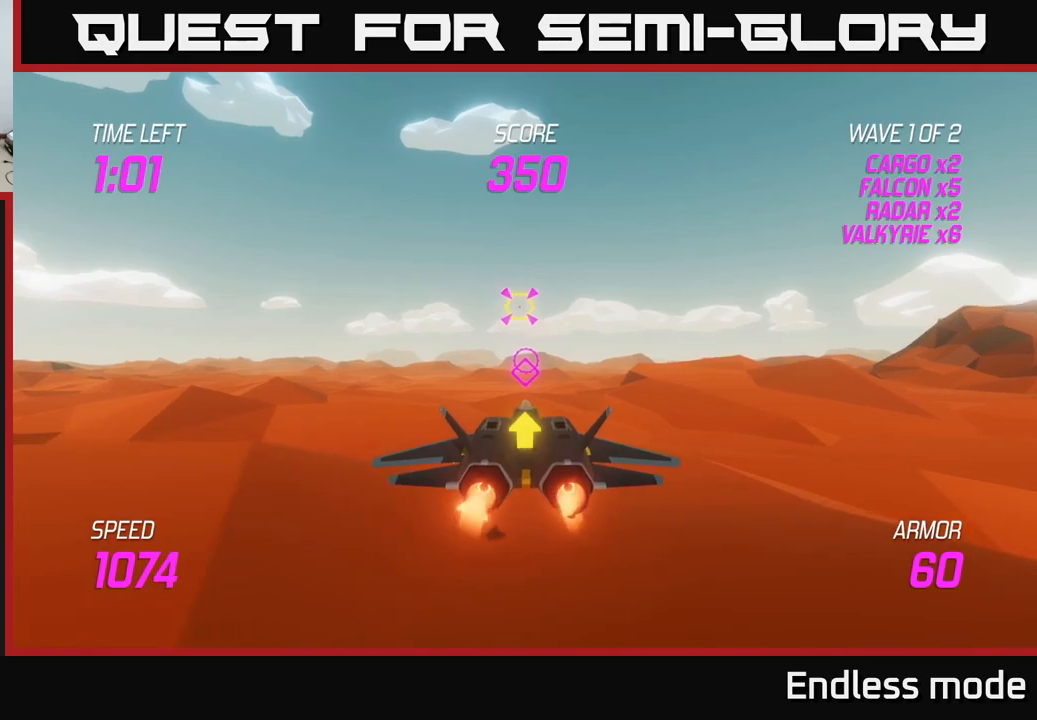
{"buttons": ["R2"], "left_stick": "center", "right_stick": "center", "events": [[84, "L2", "up"], [117, "left_stick", "up"], [450, "R2", "down"], [450, "left_stick", "center"]]}
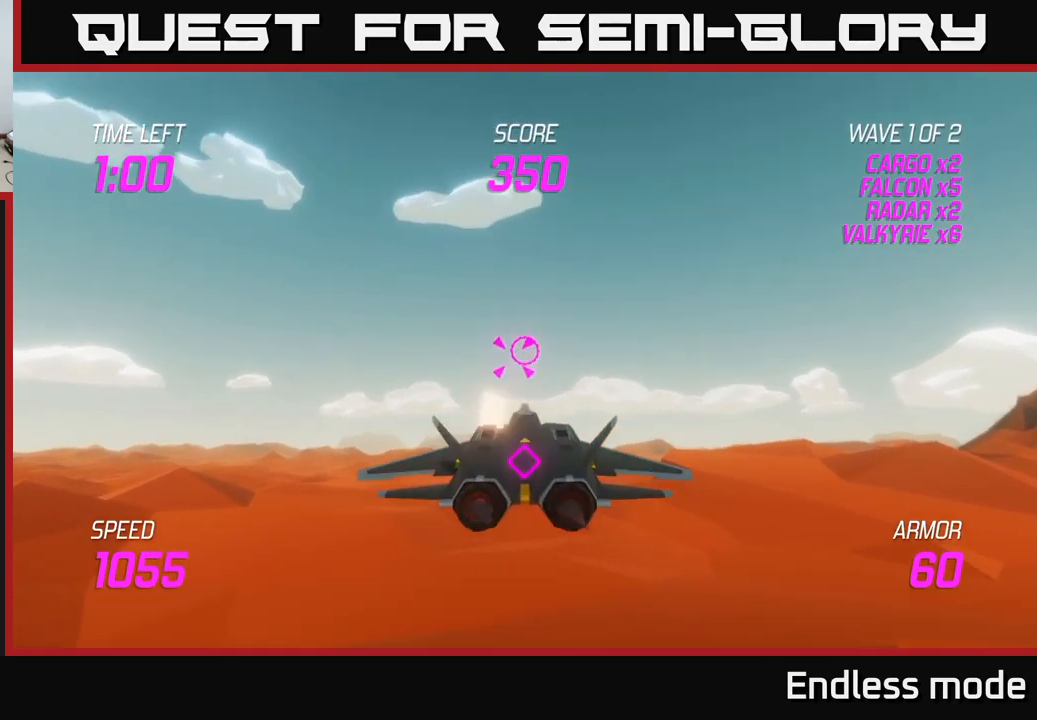
{"buttons": [], "left_stick": "up", "right_stick": "center", "events": [[67, "R2", "up"], [117, "left_stick", "left"], [167, "R2", "down"], [200, "left_stick", "center"], [267, "R2", "up"], [334, "R2", "down"], [400, "left_stick", "up"], [467, "R2", "up"]]}
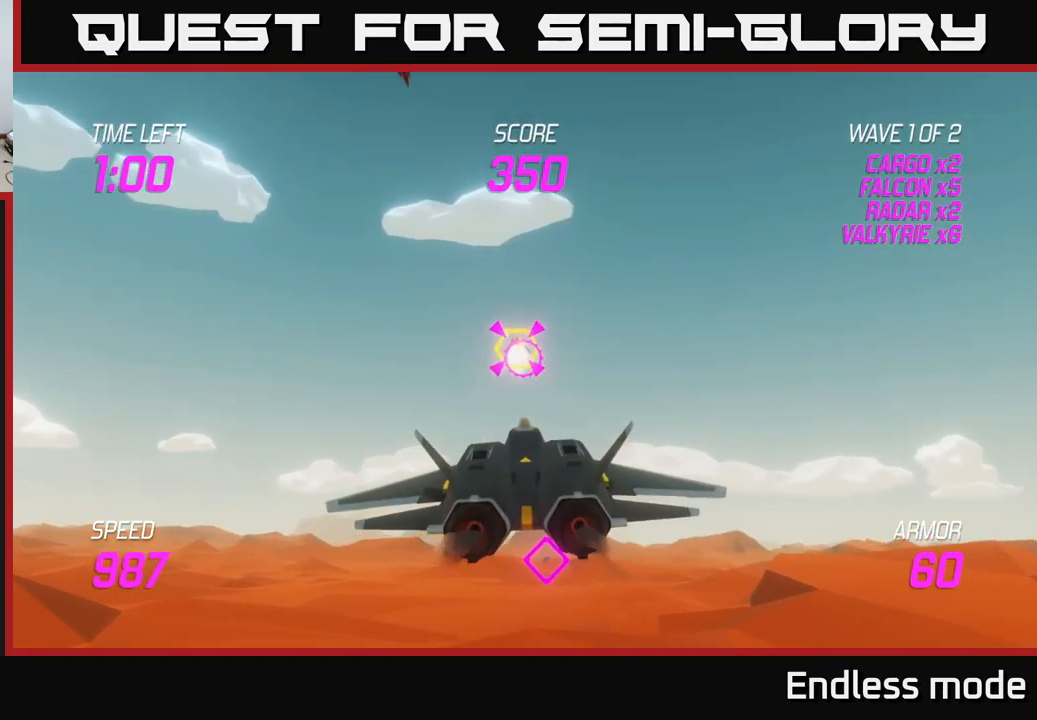
{"buttons": [], "left_stick": "down-left", "right_stick": "center", "events": [[17, "left_stick", "center"], [67, "R2", "down"], [100, "left_stick", "up"], [150, "R2", "up"], [267, "left_stick", "down-right"], [300, "L2", "down"], [417, "L2", "up"], [467, "left_stick", "down-left"]]}
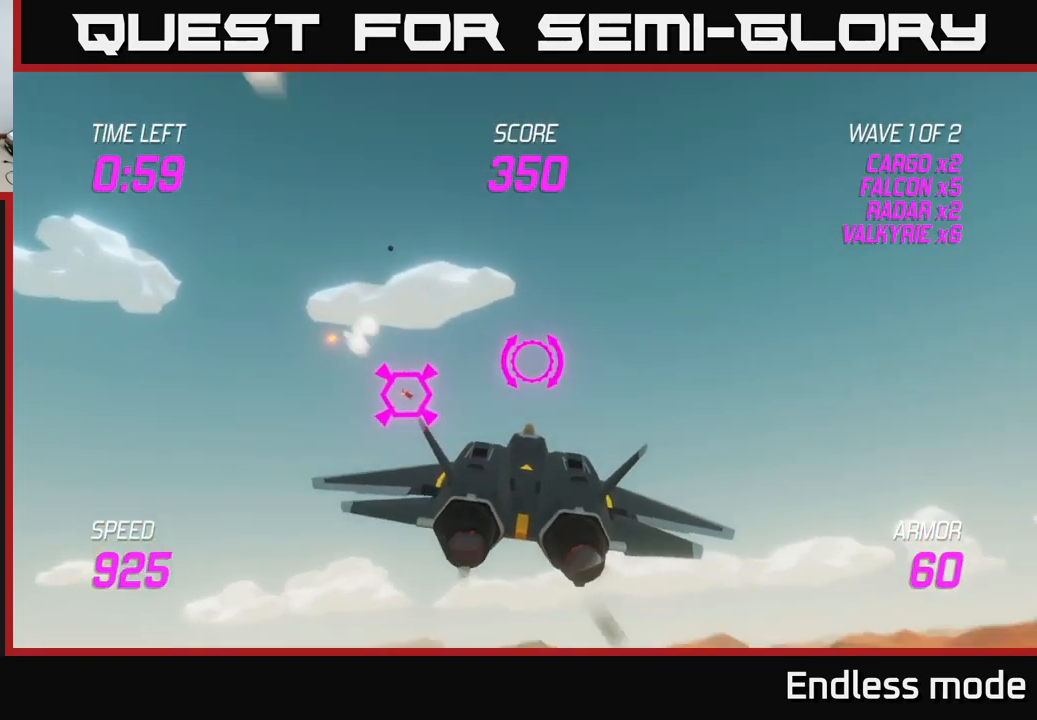
{"buttons": ["R2"], "left_stick": "up", "right_stick": "center", "events": [[67, "left_stick", "center"], [150, "left_stick", "down"], [317, "R2", "down"], [400, "left_stick", "center"], [417, "R2", "up"], [467, "left_stick", "up"], [500, "R2", "down"]]}
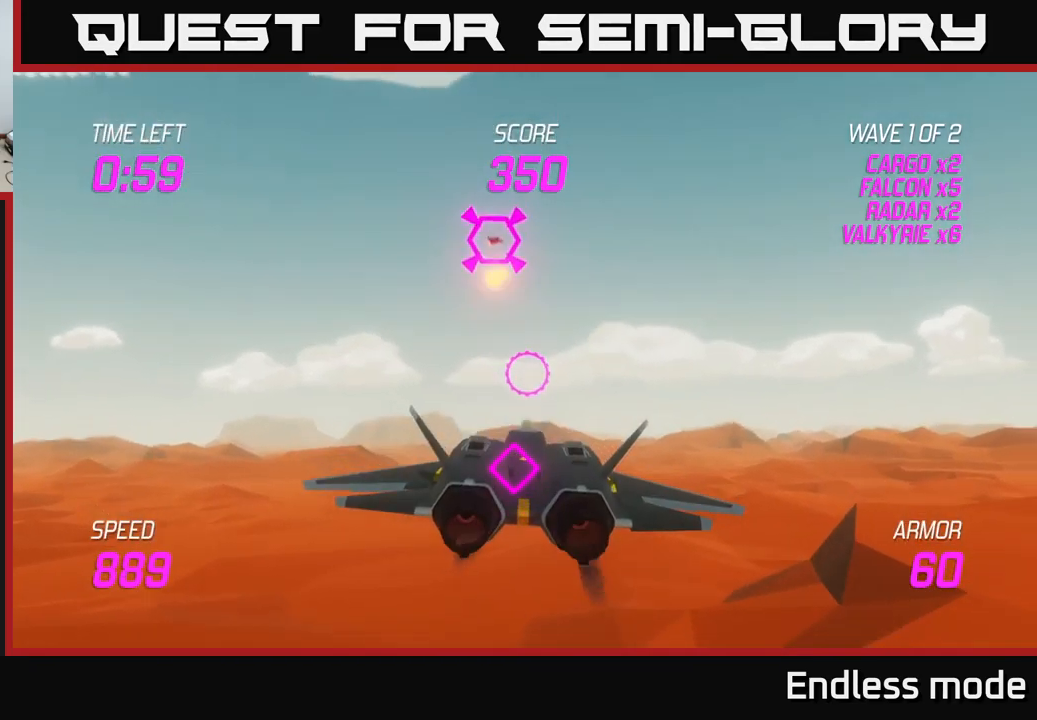
{"buttons": ["R2"], "left_stick": "center", "right_stick": "center", "events": [[67, "R2", "up"], [117, "left_stick", "right"], [284, "left_stick", "center"], [300, "R2", "down"], [367, "left_stick", "down-right"], [400, "R2", "up"], [484, "R2", "down"], [484, "left_stick", "center"]]}
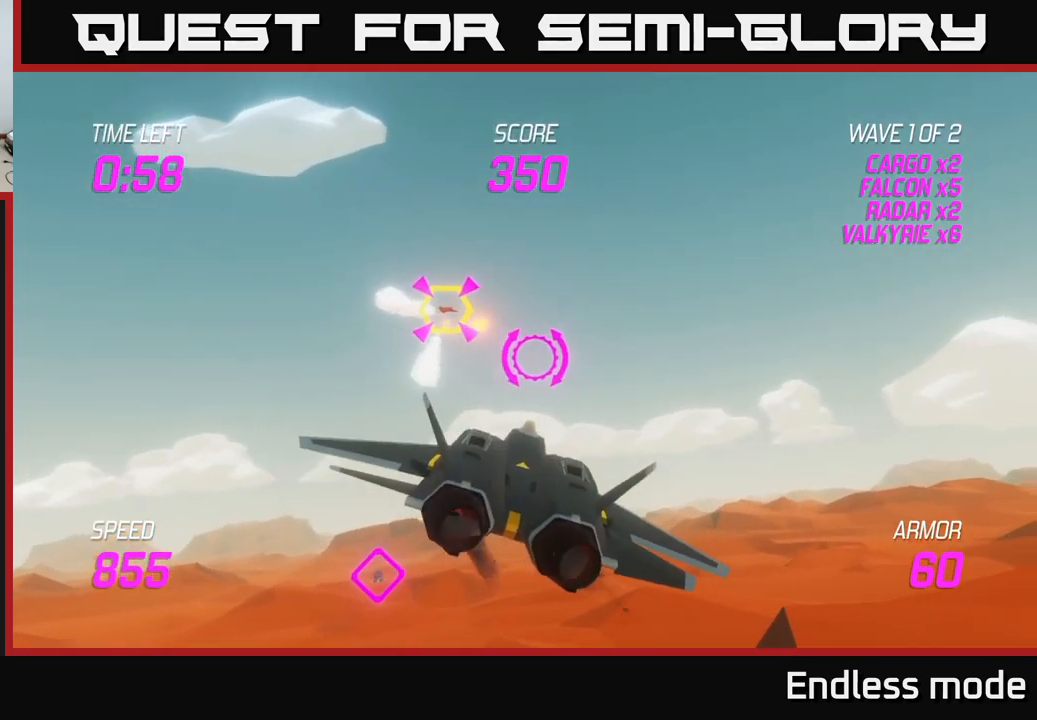
{"buttons": [], "left_stick": "down-left", "right_stick": "center", "events": [[67, "left_stick", "left"], [100, "R2", "up"], [184, "left_stick", "up-right"], [200, "R2", "down"], [317, "R2", "up"], [334, "left_stick", "down-left"]]}
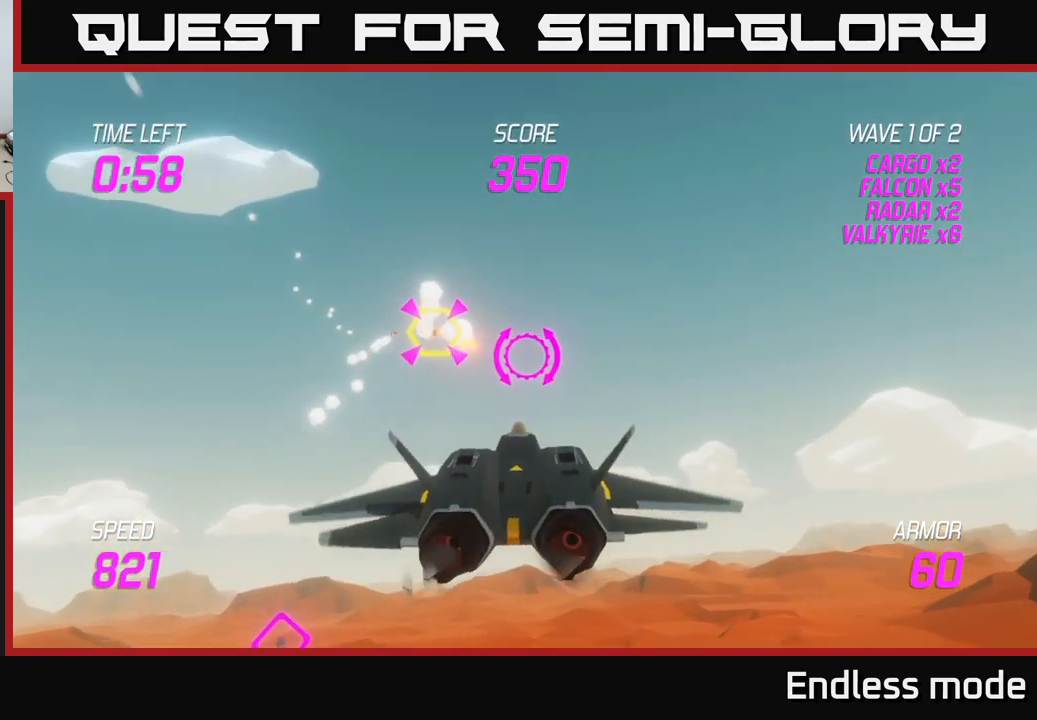
{"buttons": ["L2"], "left_stick": "center", "right_stick": "center", "events": [[317, "left_stick", "center"], [500, "L2", "down"]]}
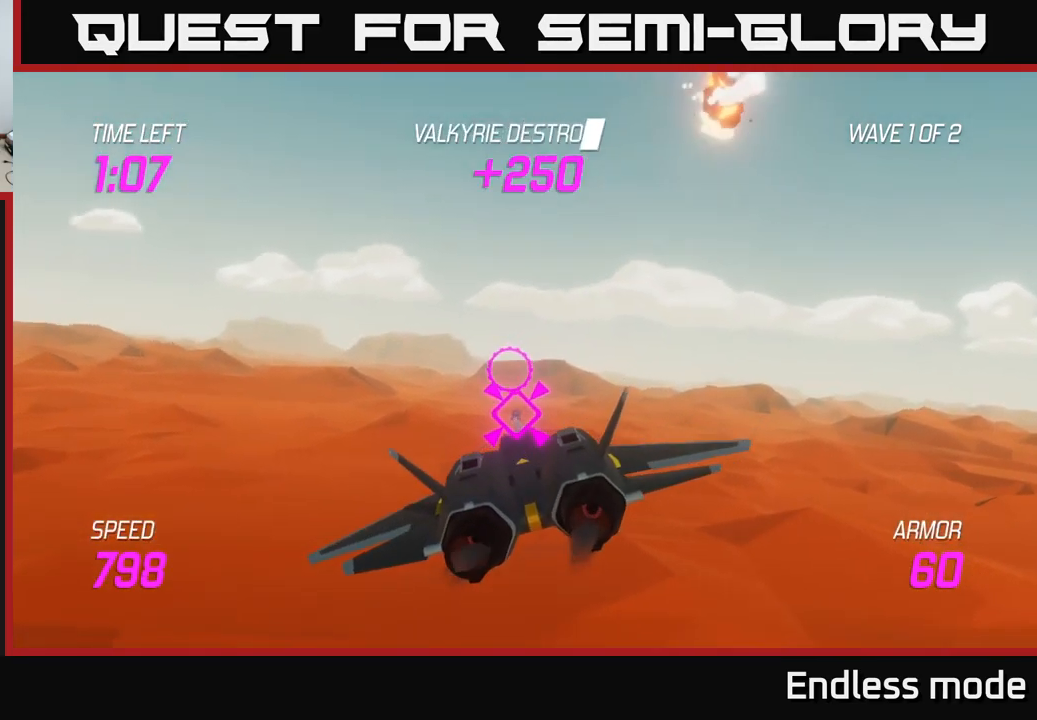
{"buttons": ["L2"], "left_stick": "down-right", "right_stick": "center", "events": [[350, "left_stick", "down-right"]]}
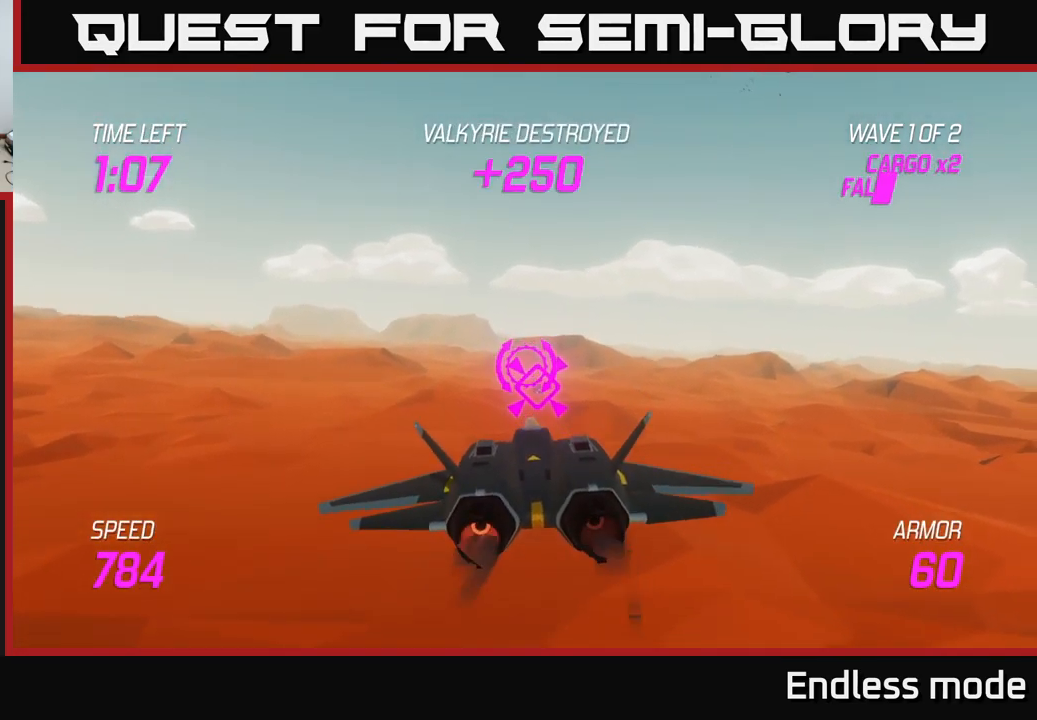
{"buttons": ["L2"], "left_stick": "center", "right_stick": "center", "events": [[17, "left_stick", "center"]]}
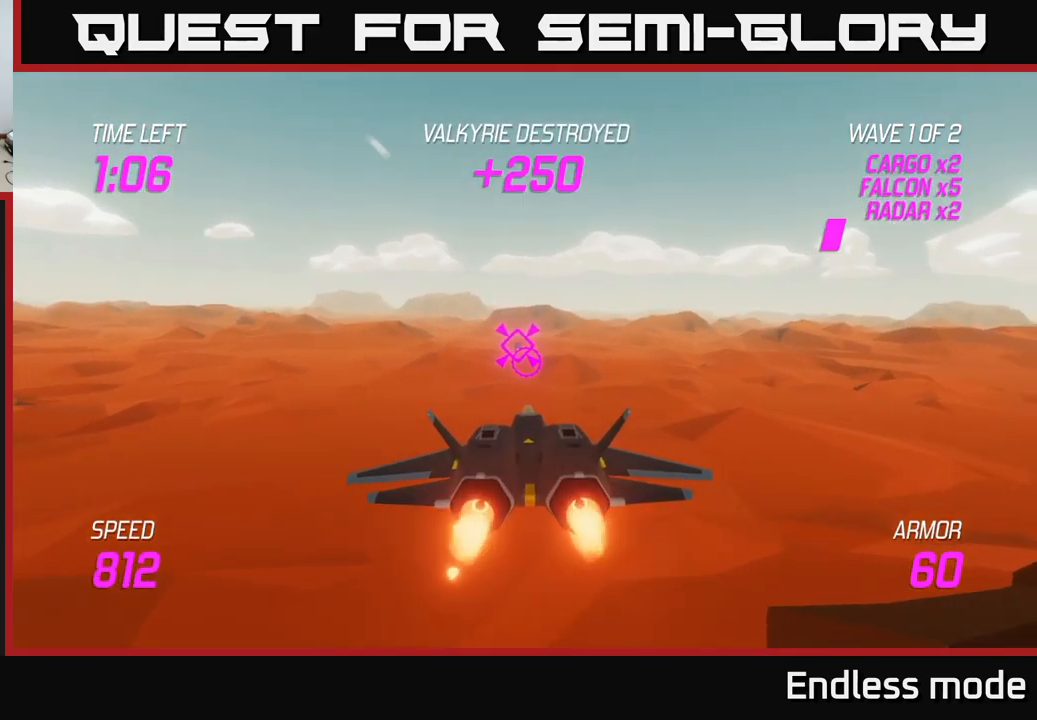
{"buttons": ["L2"], "left_stick": "center", "right_stick": "center", "events": [[134, "left_stick", "left"], [267, "left_stick", "center"], [367, "left_stick", "right"], [516, "left_stick", "center"]]}
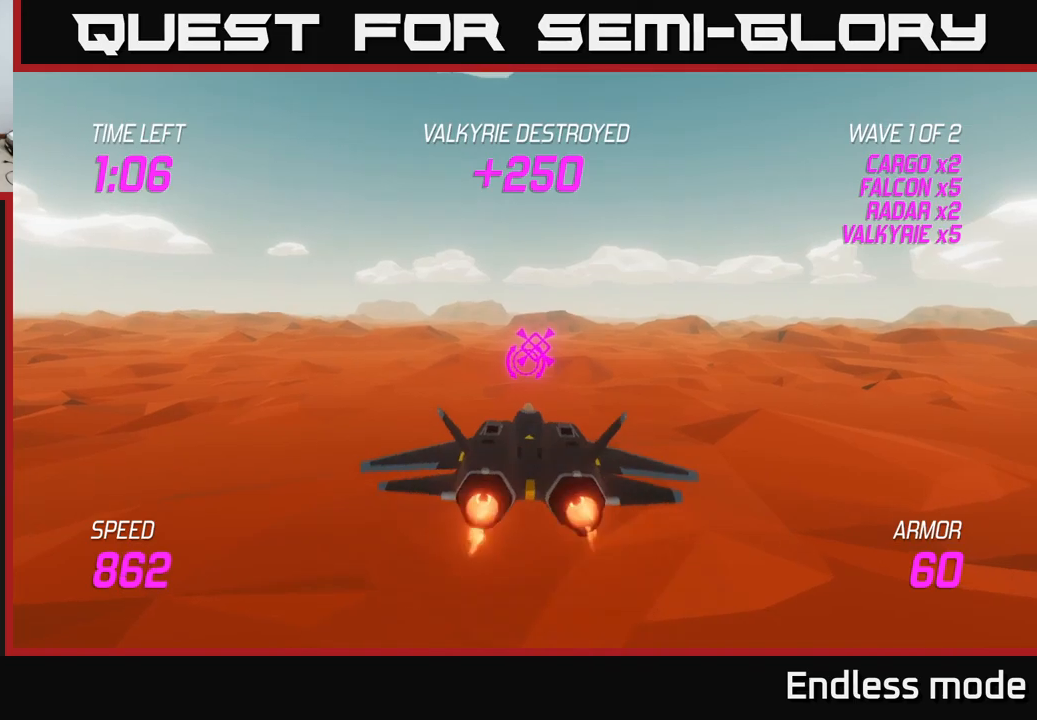
{"buttons": ["L2"], "left_stick": "center", "right_stick": "center", "events": []}
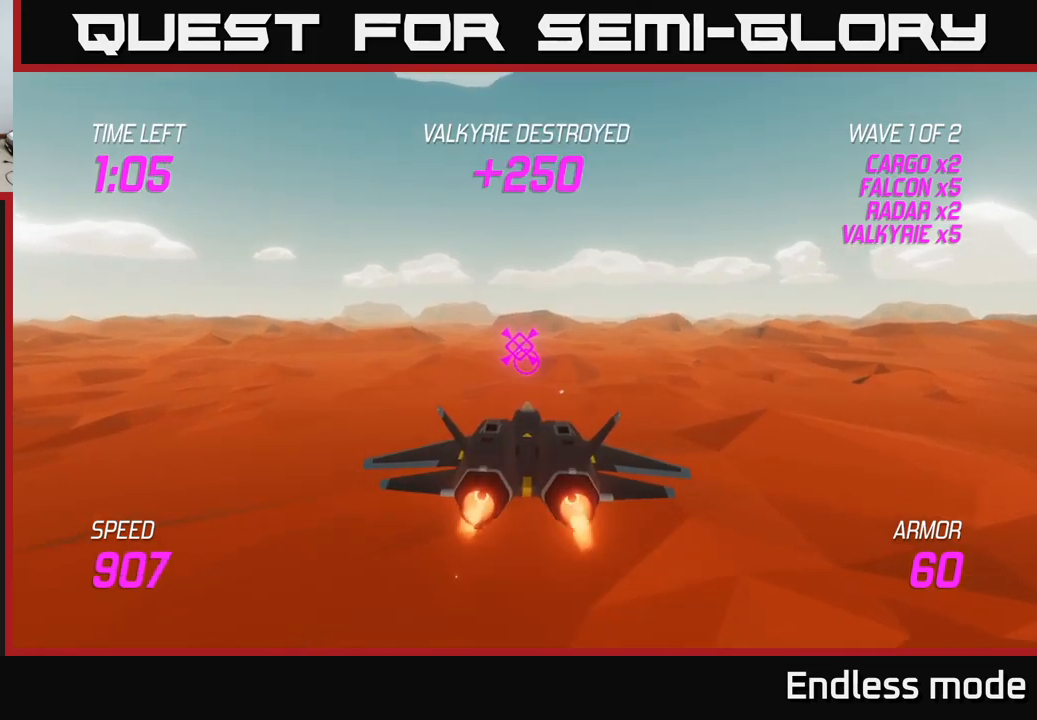
{"buttons": ["L2"], "left_stick": "right", "right_stick": "center", "events": [[17, "left_stick", "left"], [217, "left_stick", "right"]]}
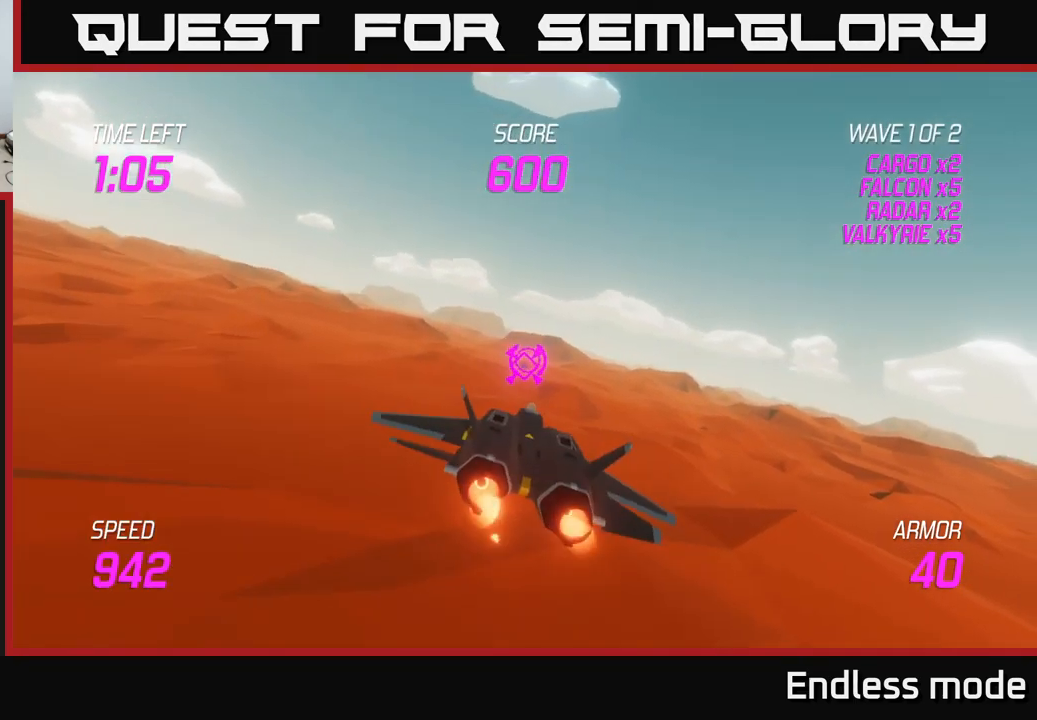
{"buttons": [], "left_stick": "right", "right_stick": "center", "events": [[150, "L2", "up"], [150, "left_stick", "left"], [217, "L2", "down"], [284, "L2", "up"], [367, "L2", "down"], [450, "L2", "up"], [467, "left_stick", "right"]]}
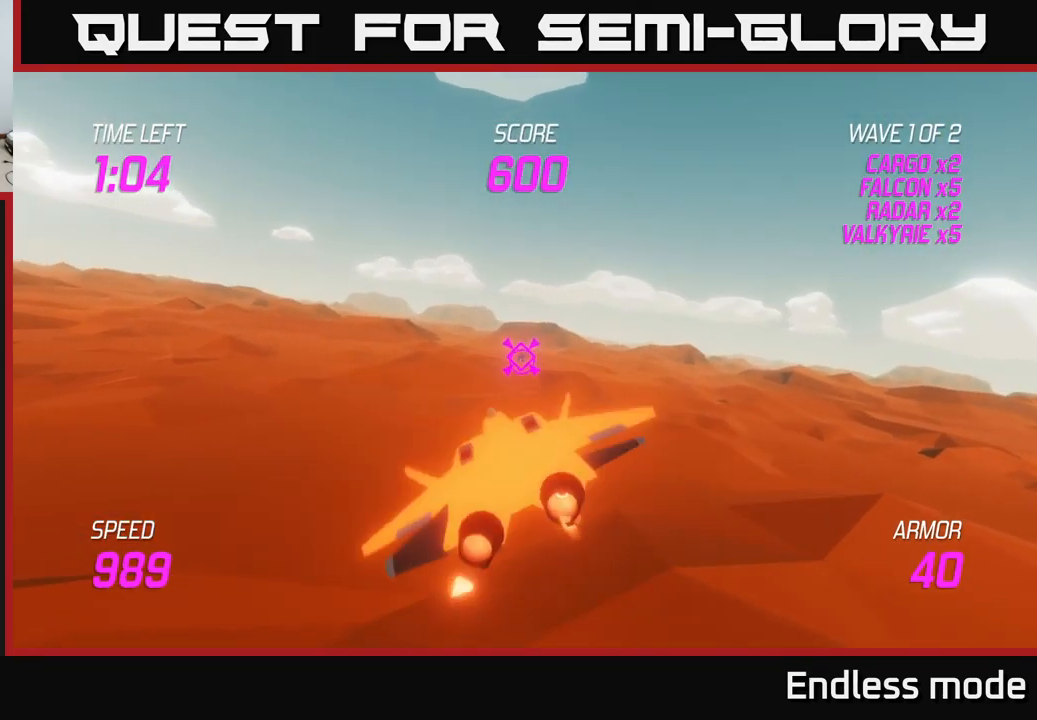
{"buttons": ["L2"], "left_stick": "center", "right_stick": "center", "events": [[200, "L2", "down"], [217, "left_stick", "up"], [267, "left_stick", "up-left"], [400, "left_stick", "center"]]}
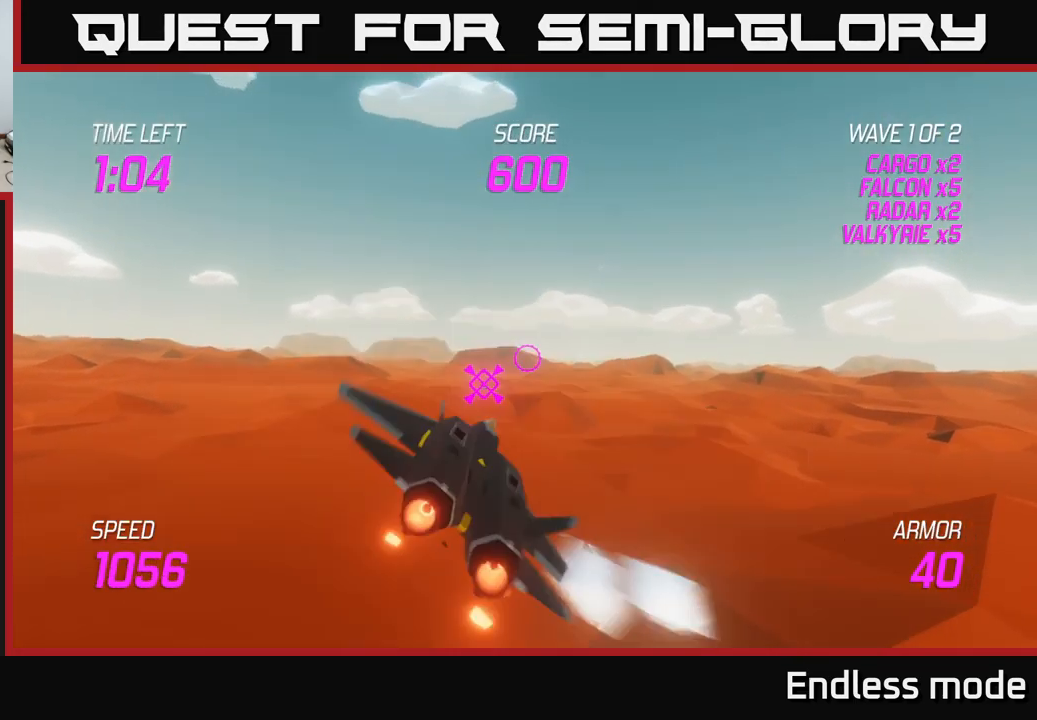
{"buttons": ["L2"], "left_stick": "center", "right_stick": "center", "events": [[34, "left_stick", "left"], [150, "left_stick", "down"], [234, "left_stick", "center"]]}
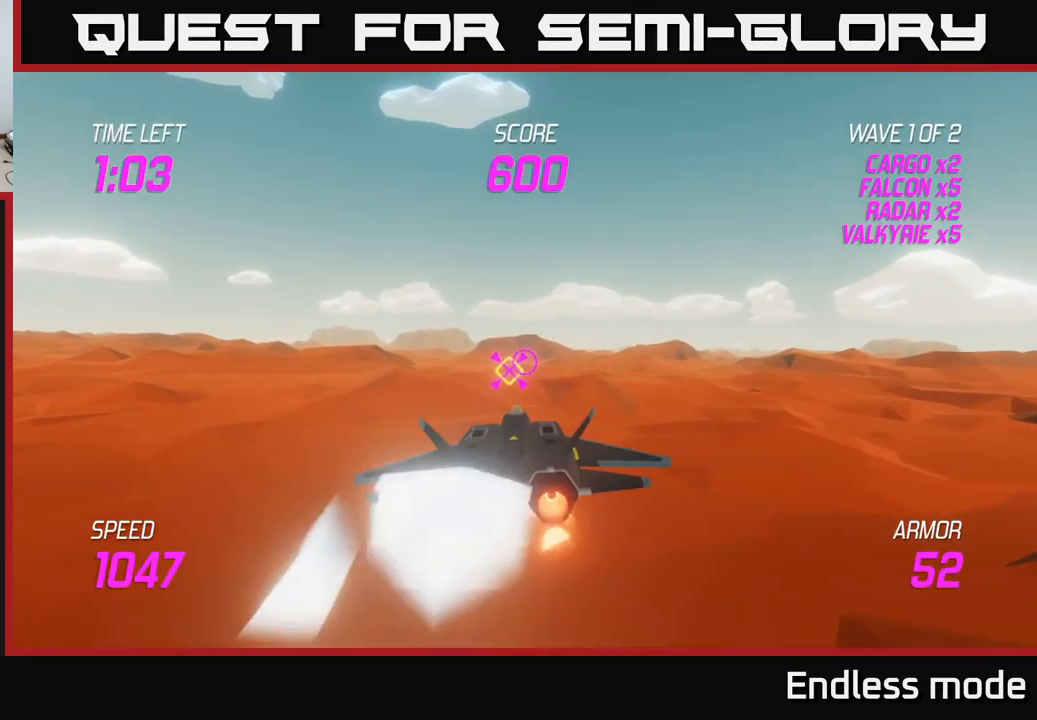
{"buttons": ["L2"], "left_stick": "center", "right_stick": "center", "events": [[300, "left_stick", "down-left"], [434, "left_stick", "center"]]}
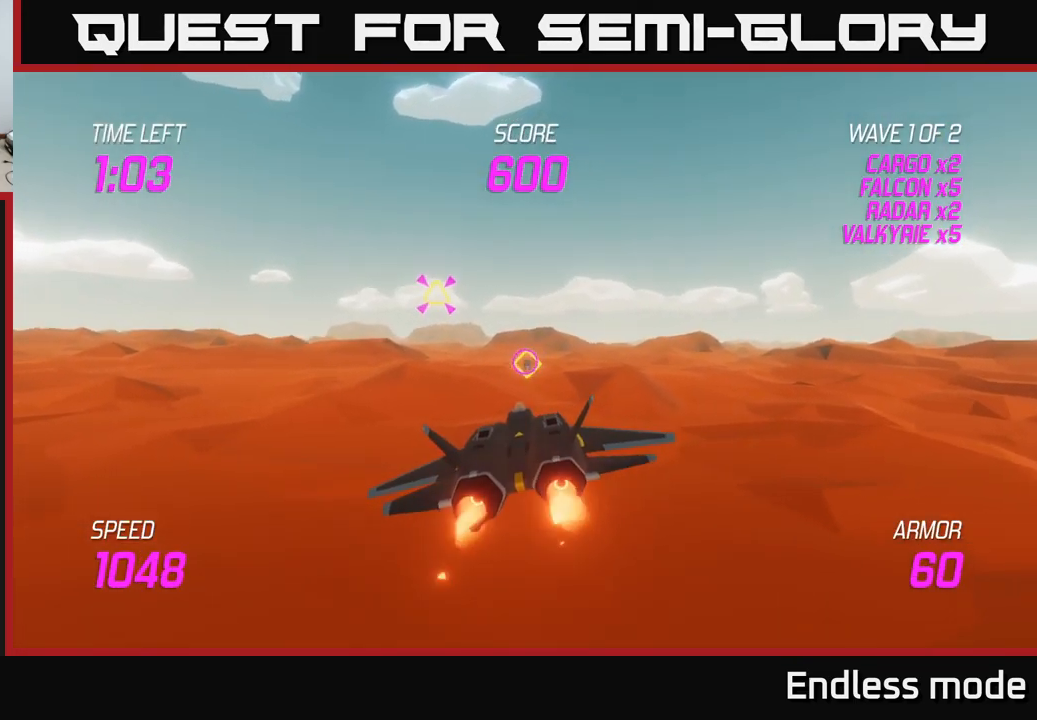
{"buttons": [], "left_stick": "up-left", "right_stick": "center", "events": [[284, "L2", "up"], [284, "left_stick", "left"], [400, "left_stick", "up-left"]]}
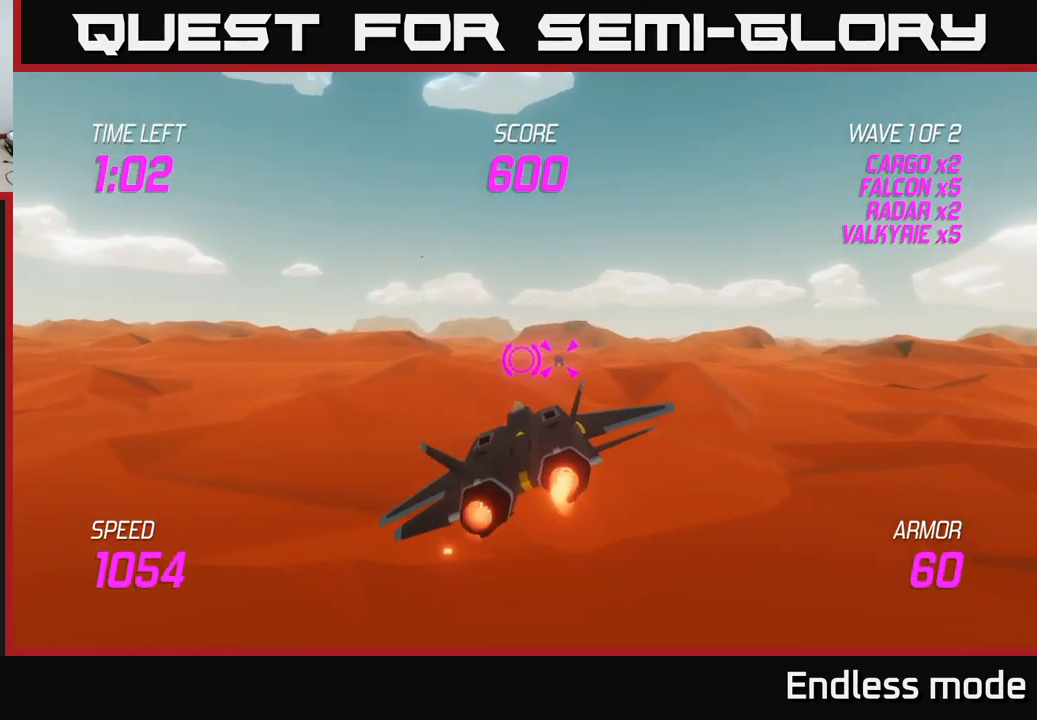
{"buttons": ["L2"], "left_stick": "right", "right_stick": "center", "events": [[84, "left_stick", "up"], [234, "left_stick", "right"], [384, "L2", "down"]]}